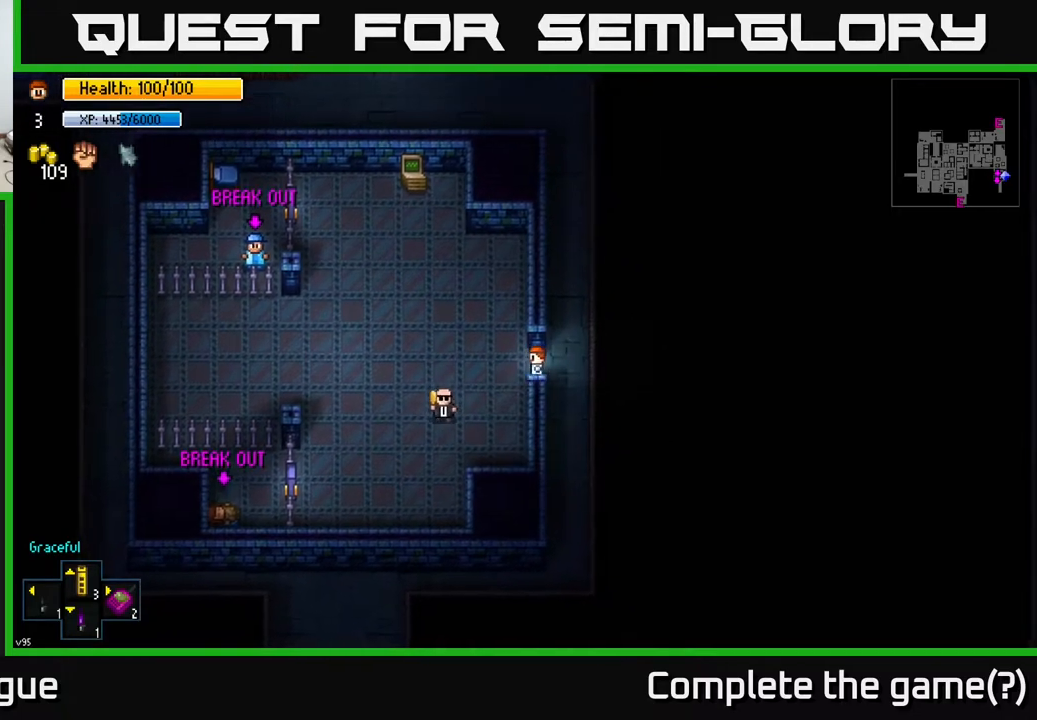
Gameplay with a controller (Xbox layout); each line is a JSON object with the inputs held at the frame after it. "events" lists button and stick changes between this image and that frame as [ms after this image, input, new state], when the widget could be followed in between.
{"buttons": [], "left_stick": "down", "right_stick": "center", "events": [[233, "left_stick", "down-left"], [417, "left_stick", "down"]]}
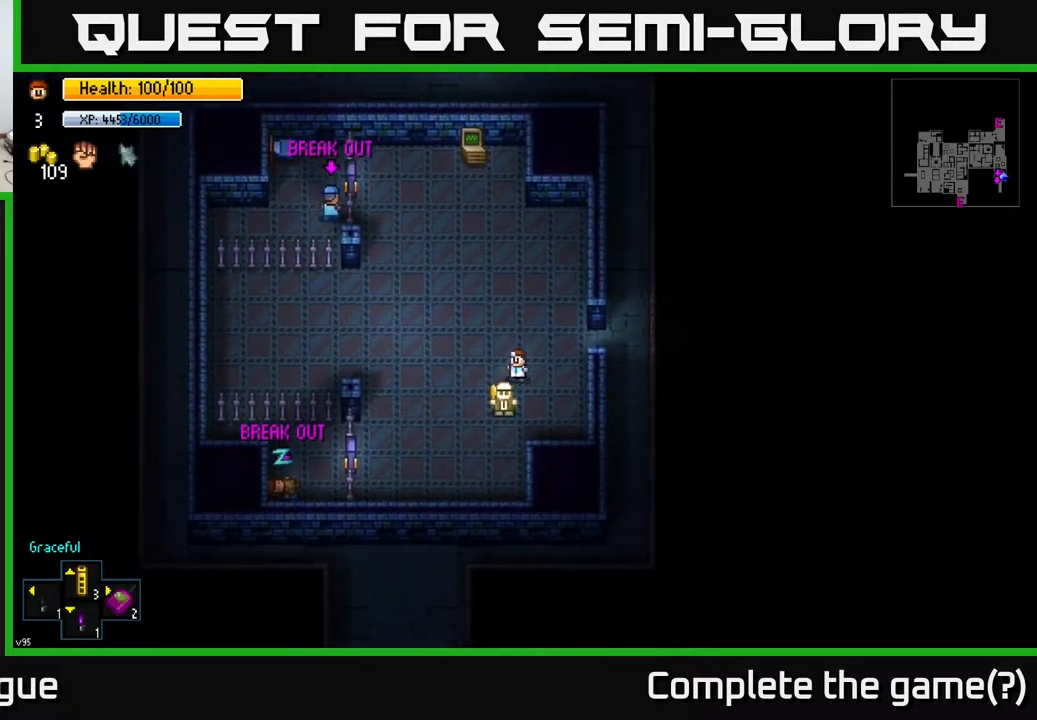
{"buttons": [], "left_stick": "center", "right_stick": "center", "events": [[67, "left_stick", "center"], [167, "L2", "down"], [233, "L2", "up"]]}
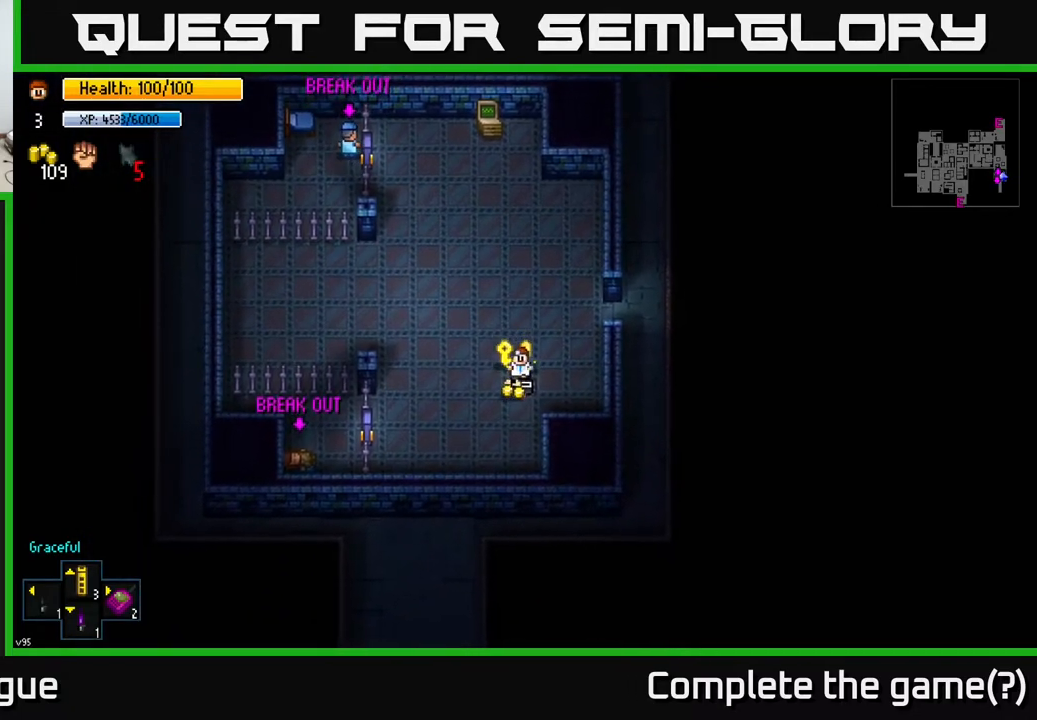
{"buttons": ["A"], "left_stick": "up", "right_stick": "center", "events": [[200, "A", "down"], [233, "left_stick", "down"], [267, "A", "up"], [350, "A", "down"], [350, "left_stick", "left"], [417, "A", "up"], [417, "left_stick", "up"], [483, "A", "down"]]}
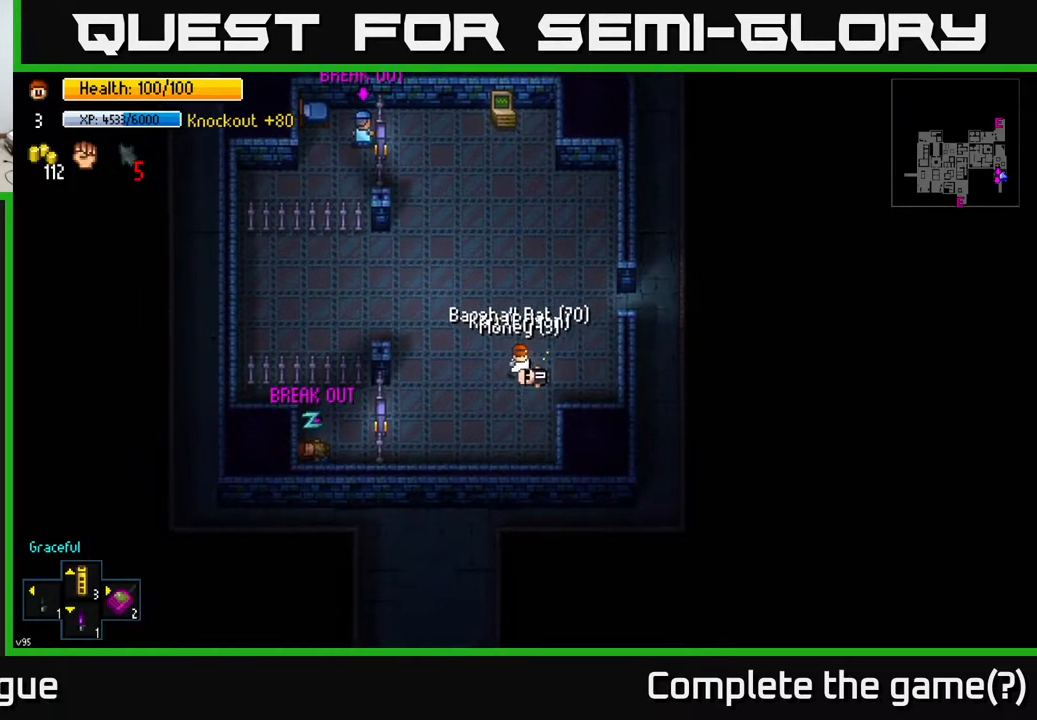
{"buttons": [], "left_stick": "up-left", "right_stick": "center", "events": [[33, "A", "up"], [133, "A", "down"], [200, "A", "up"], [400, "left_stick", "up-left"]]}
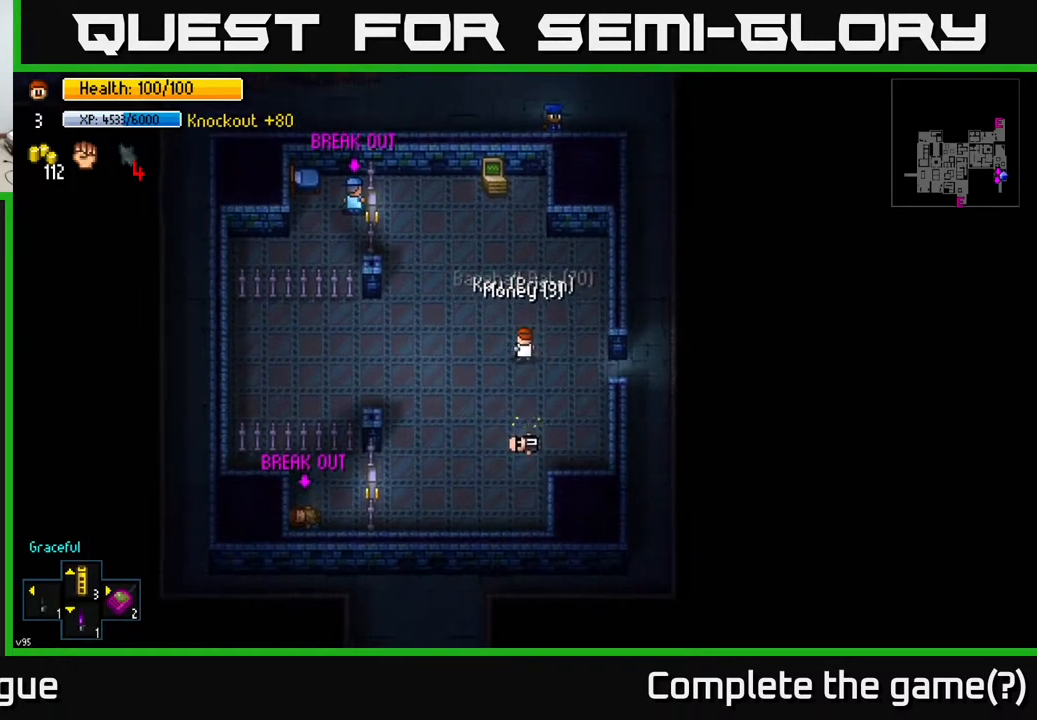
{"buttons": [], "left_stick": "up", "right_stick": "center", "events": [[67, "left_stick", "up"]]}
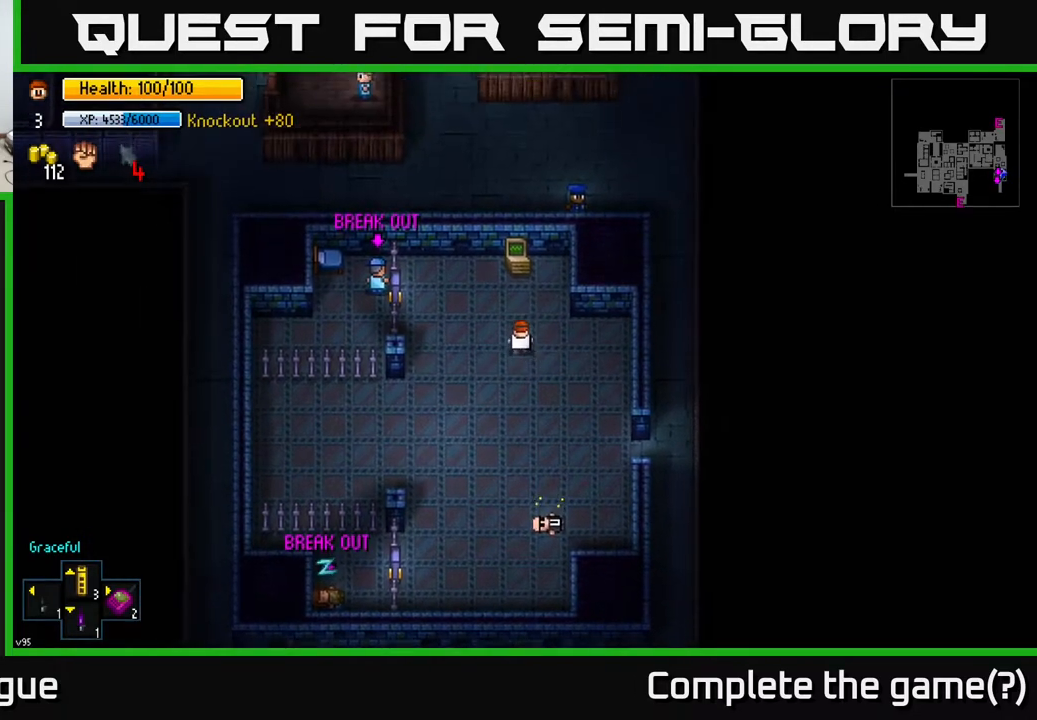
{"buttons": ["A"], "left_stick": "center", "right_stick": "center", "events": [[267, "left_stick", "center"], [383, "A", "down"]]}
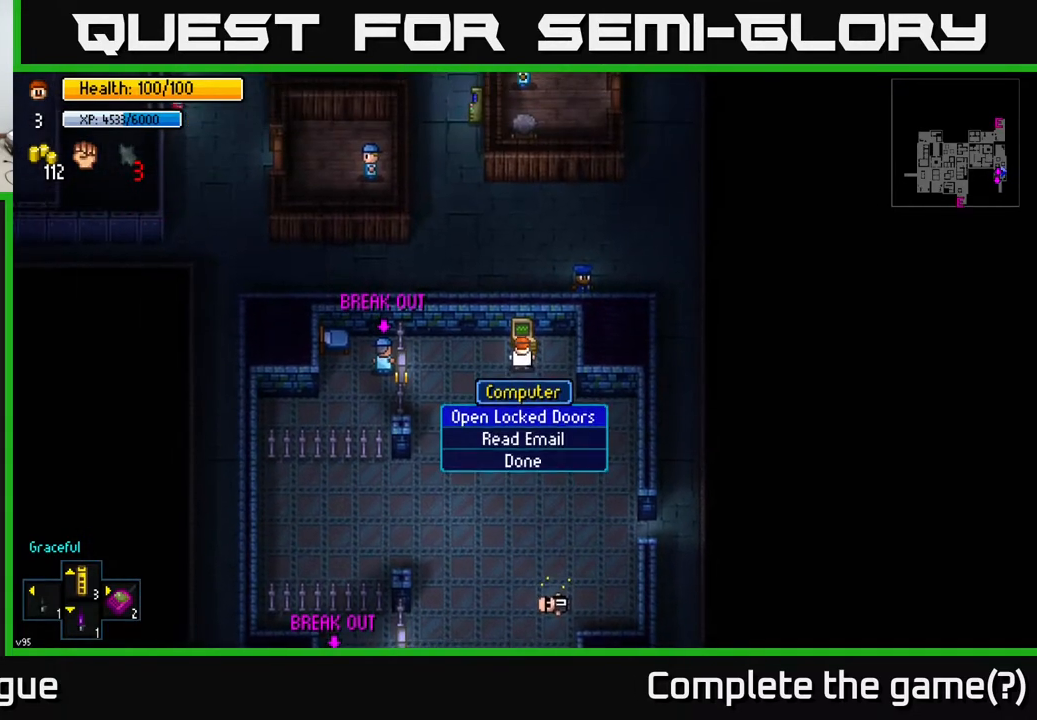
{"buttons": [], "left_stick": "down", "right_stick": "center", "events": [[33, "A", "up"], [183, "A", "down"], [283, "A", "up"], [483, "left_stick", "down"]]}
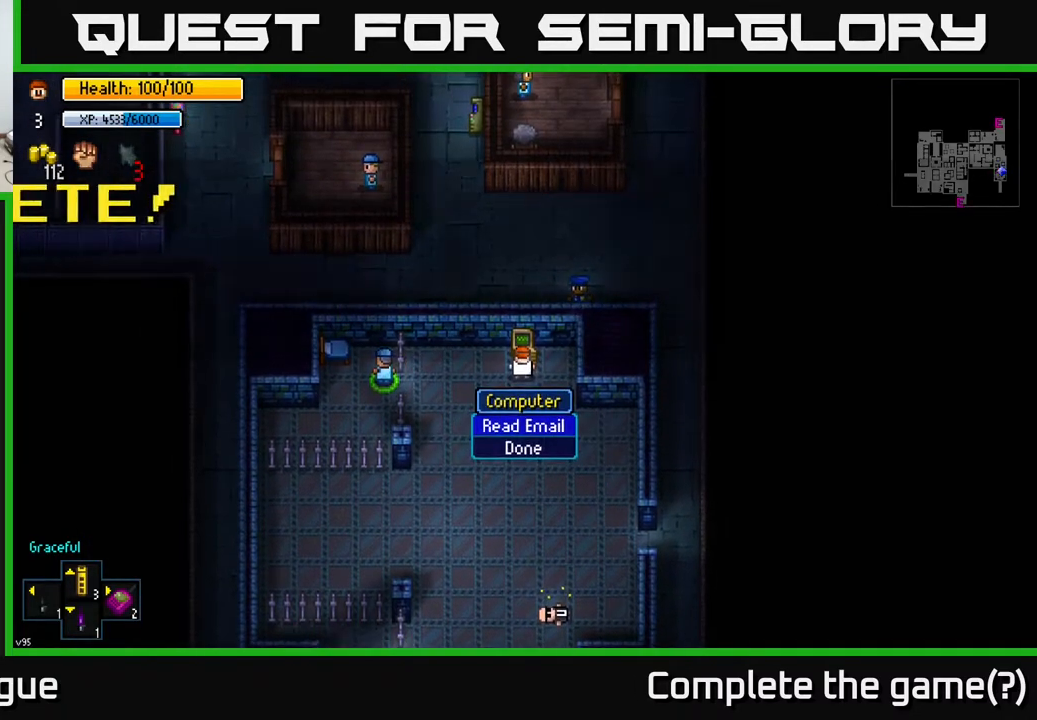
{"buttons": ["A"], "left_stick": "center", "right_stick": "center", "events": [[250, "left_stick", "left"], [400, "left_stick", "center"], [500, "A", "down"]]}
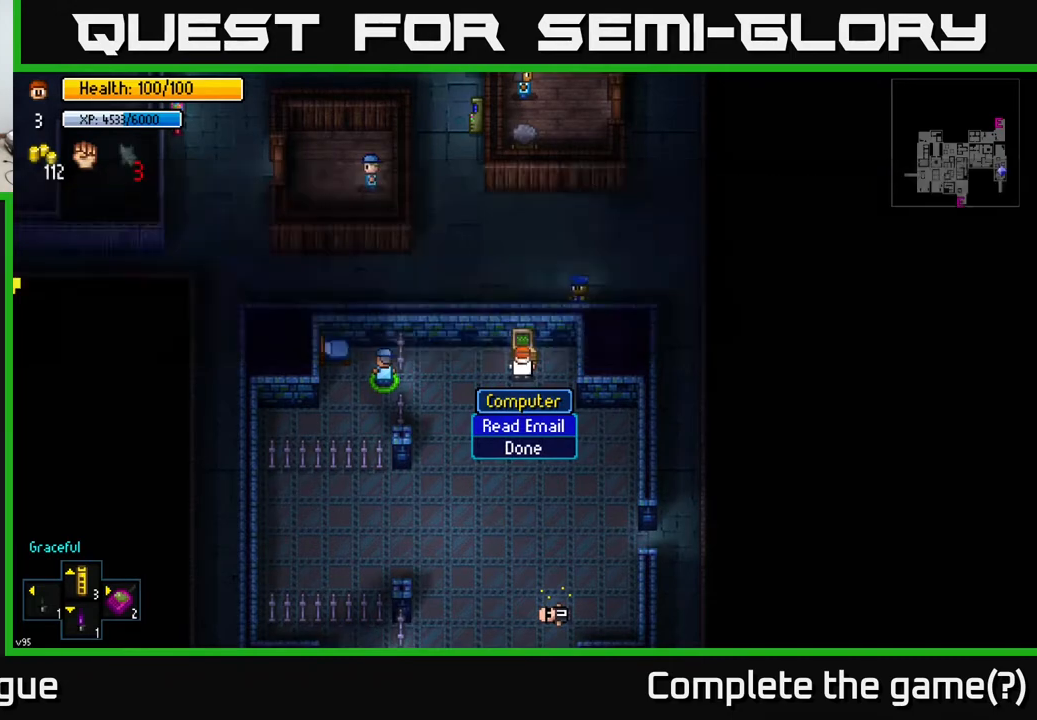
{"buttons": [], "left_stick": "center", "right_stick": "center", "events": [[33, "A", "up"], [150, "left_stick", "left"], [500, "left_stick", "center"]]}
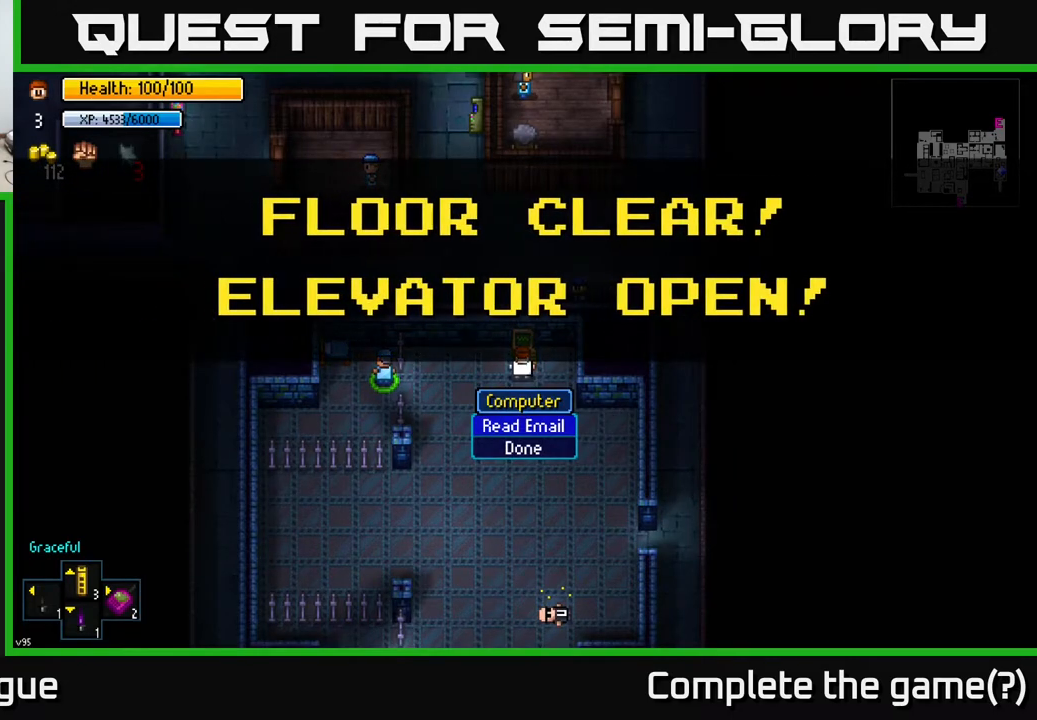
{"buttons": [], "left_stick": "down-left", "right_stick": "center", "events": [[83, "A", "down"], [167, "A", "up"], [183, "left_stick", "left"], [467, "left_stick", "down-left"]]}
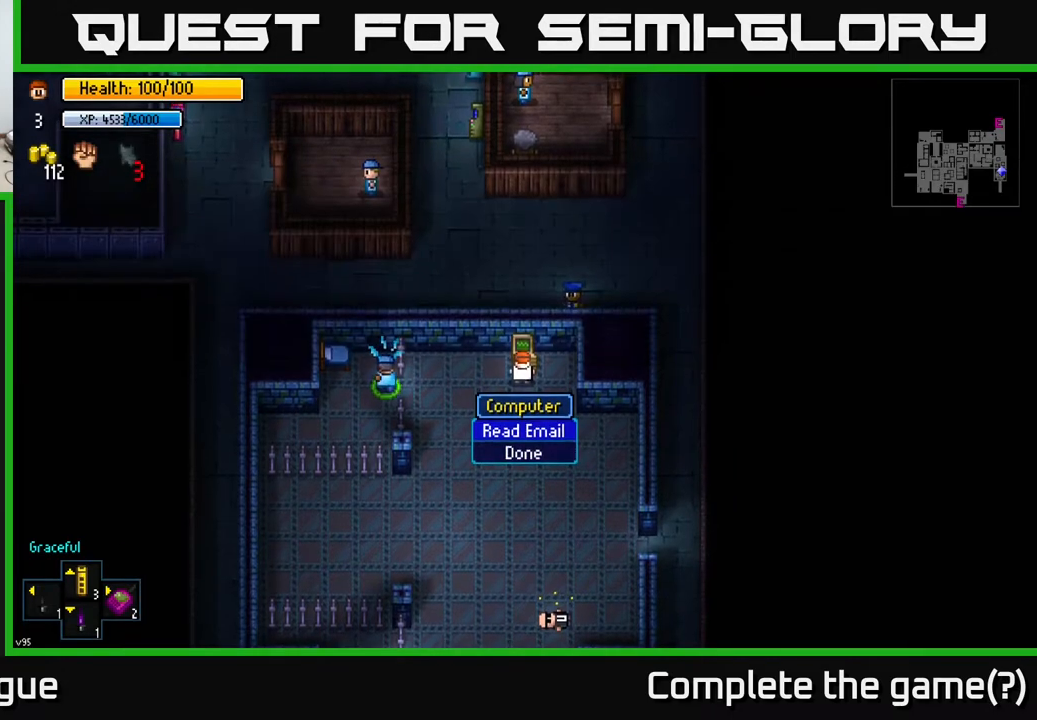
{"buttons": [], "left_stick": "down", "right_stick": "center", "events": [[117, "left_stick", "left"], [367, "left_stick", "down"]]}
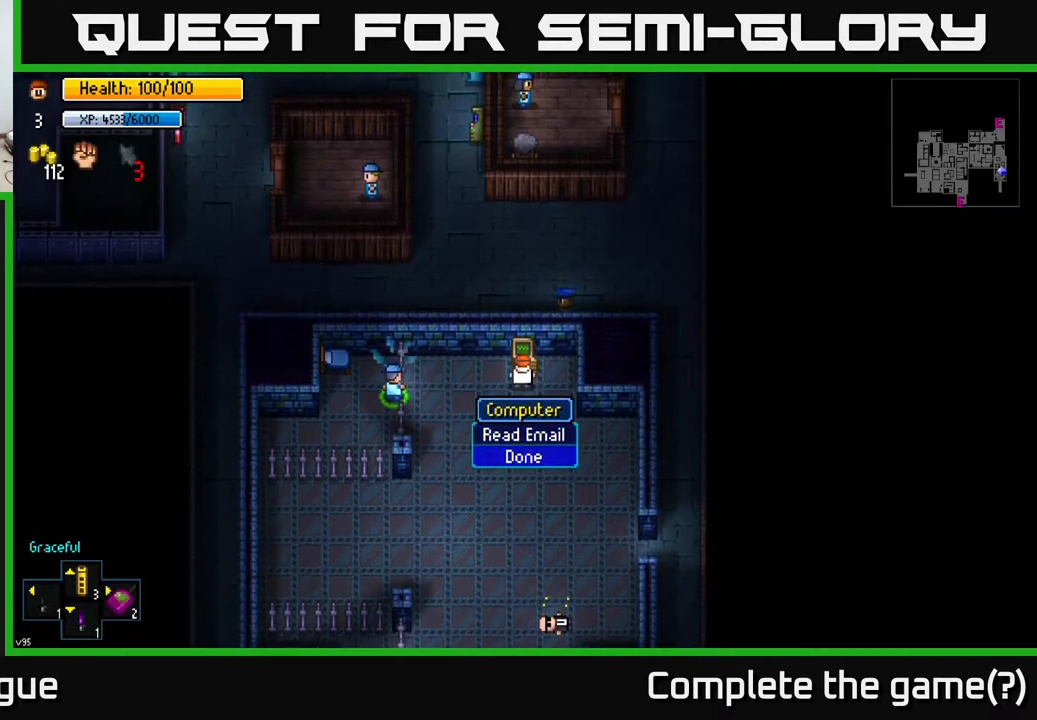
{"buttons": [], "left_stick": "down-right", "right_stick": "center", "events": [[433, "left_stick", "down-right"]]}
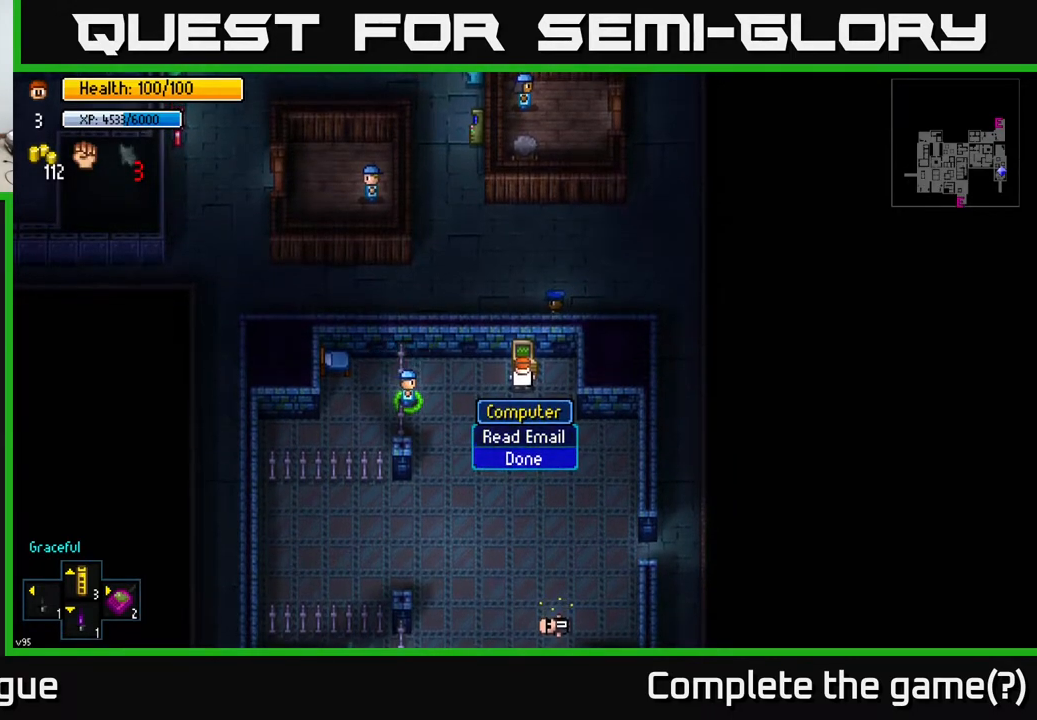
{"buttons": [], "left_stick": "down-left", "right_stick": "center", "events": [[33, "left_stick", "center"], [200, "B", "down"], [283, "B", "up"], [283, "left_stick", "down-left"]]}
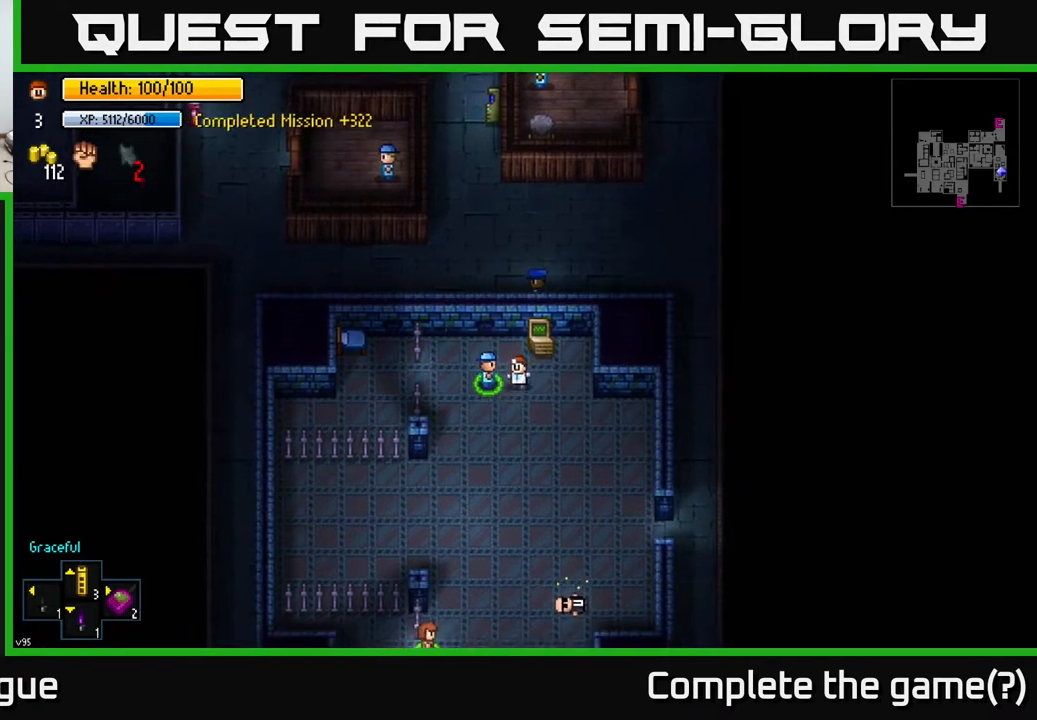
{"buttons": [], "left_stick": "center", "right_stick": "center", "events": [[117, "left_stick", "down"], [333, "left_stick", "left"], [400, "left_stick", "center"]]}
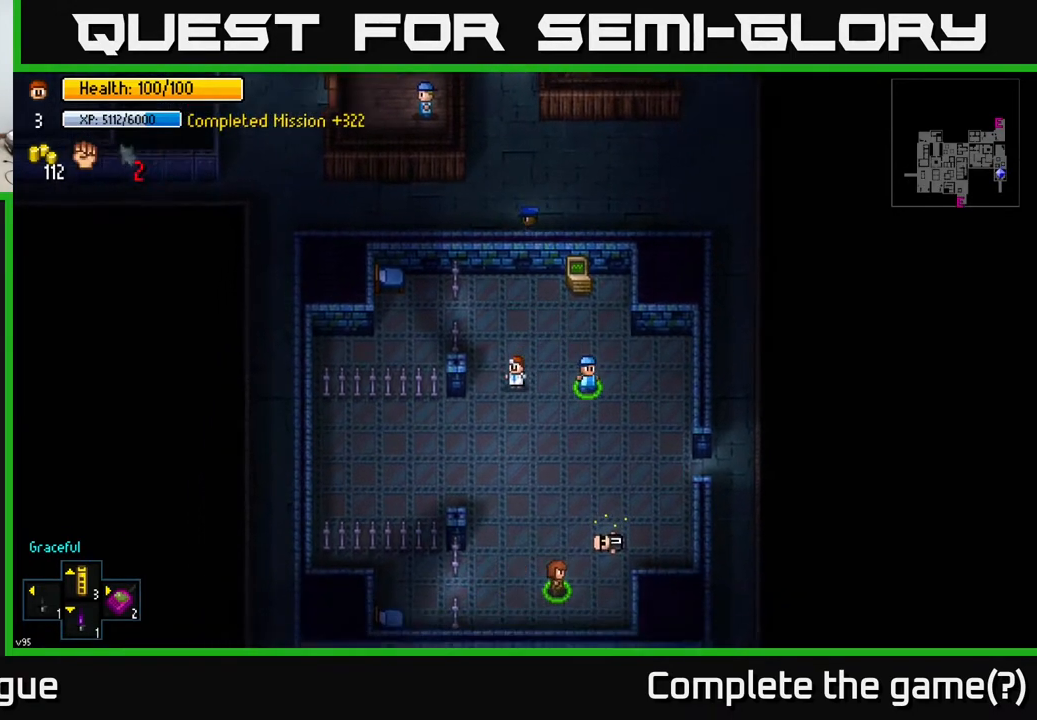
{"buttons": [], "left_stick": "center", "right_stick": "center", "events": [[33, "X", "down"], [83, "X", "up"]]}
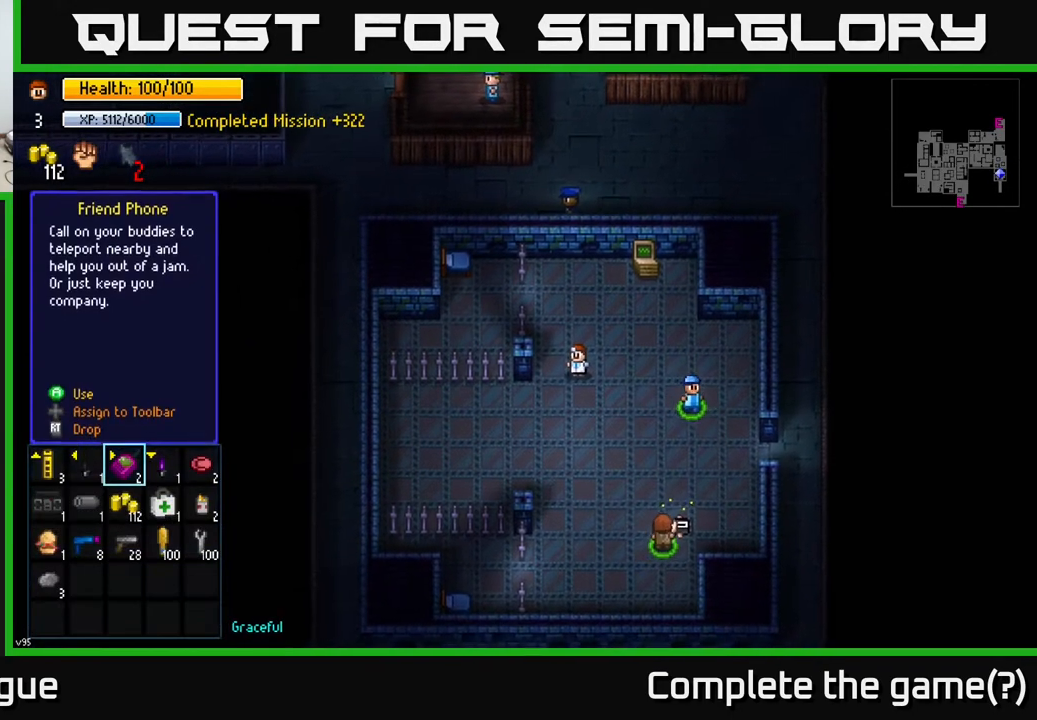
{"buttons": [], "left_stick": "center", "right_stick": "center", "events": [[117, "left_stick", "down"], [317, "left_stick", "center"]]}
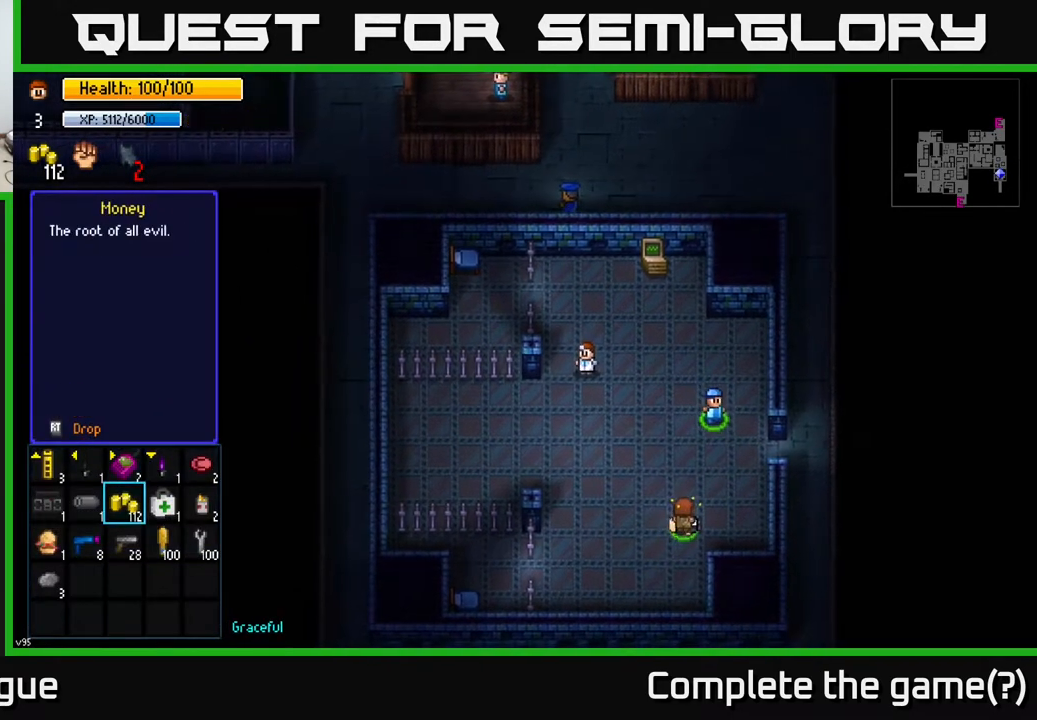
{"buttons": [], "left_stick": "center", "right_stick": "center", "events": []}
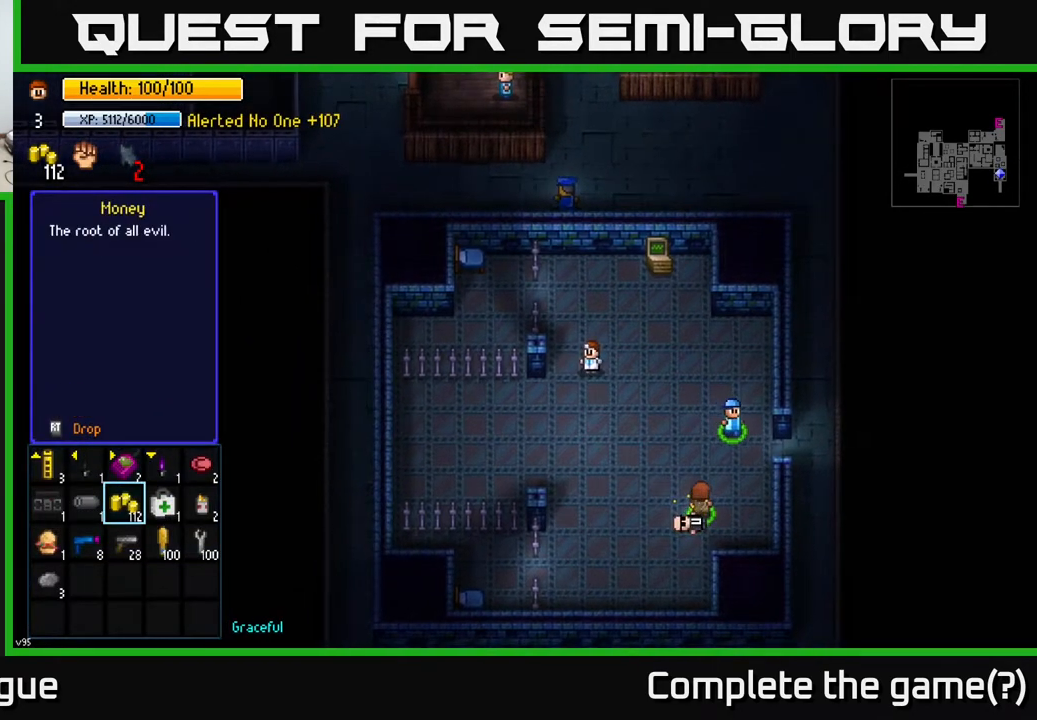
{"buttons": [], "left_stick": "down-left", "right_stick": "center", "events": [[67, "left_stick", "down-left"], [250, "left_stick", "center"], [417, "left_stick", "down-left"]]}
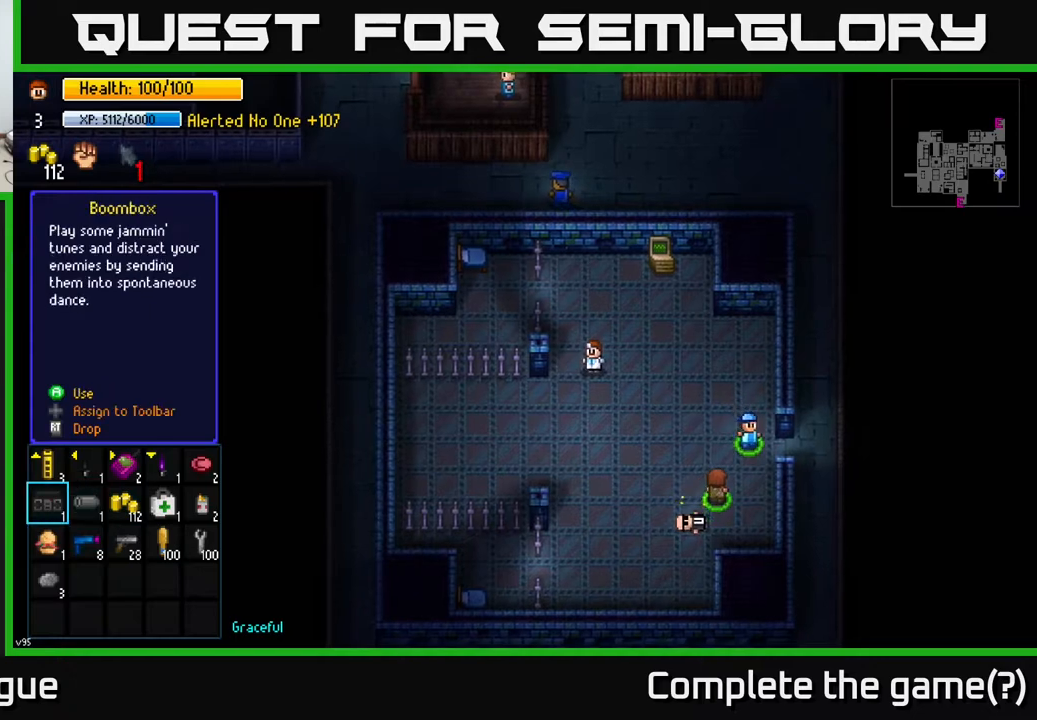
{"buttons": ["B"], "left_stick": "center", "right_stick": "center", "events": [[67, "left_stick", "center"], [433, "B", "down"]]}
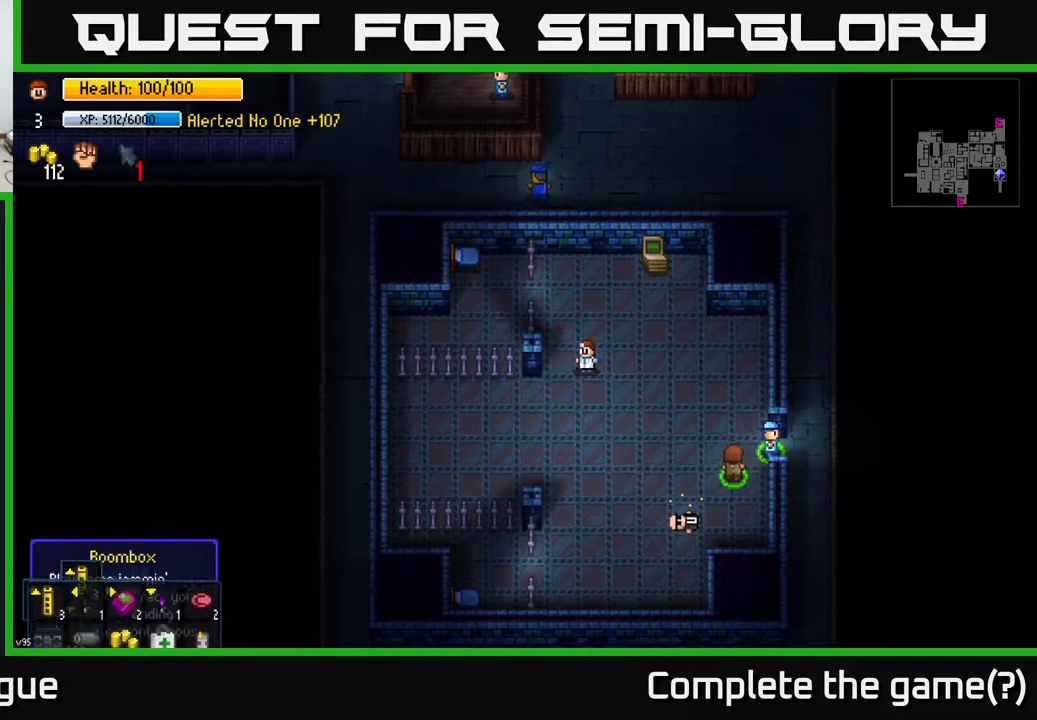
{"buttons": [], "left_stick": "up-left", "right_stick": "center", "events": [[17, "B", "up"], [33, "left_stick", "up"], [283, "left_stick", "left"], [383, "left_stick", "up-left"]]}
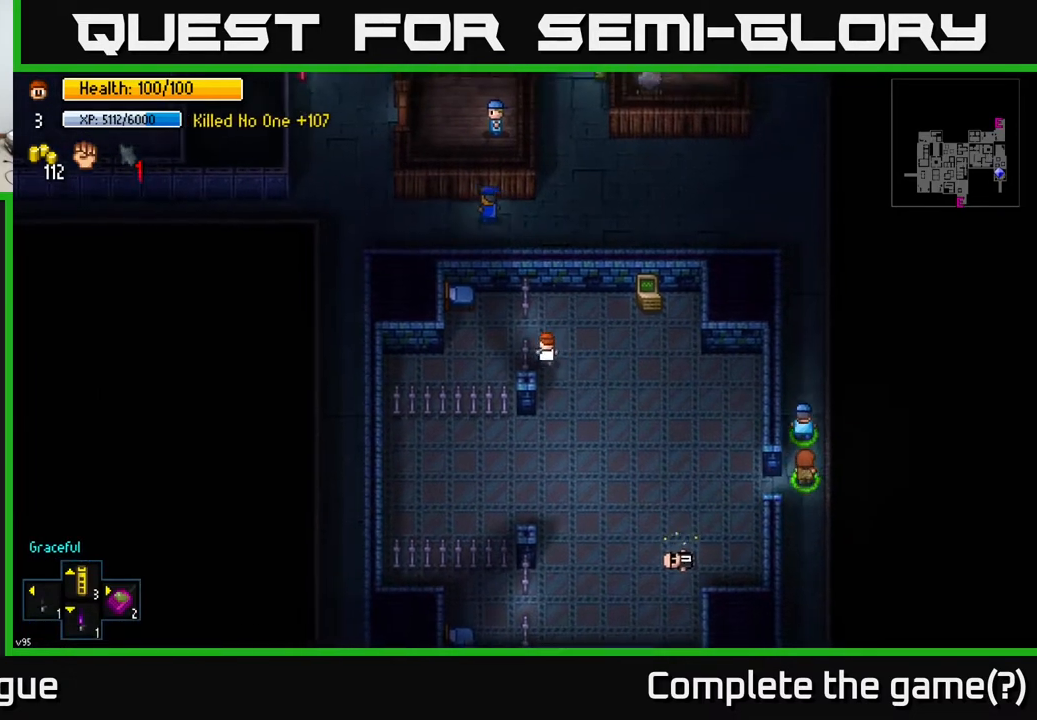
{"buttons": [], "left_stick": "down-right", "right_stick": "center", "events": [[83, "left_stick", "left"], [250, "left_stick", "right"], [400, "left_stick", "down-right"]]}
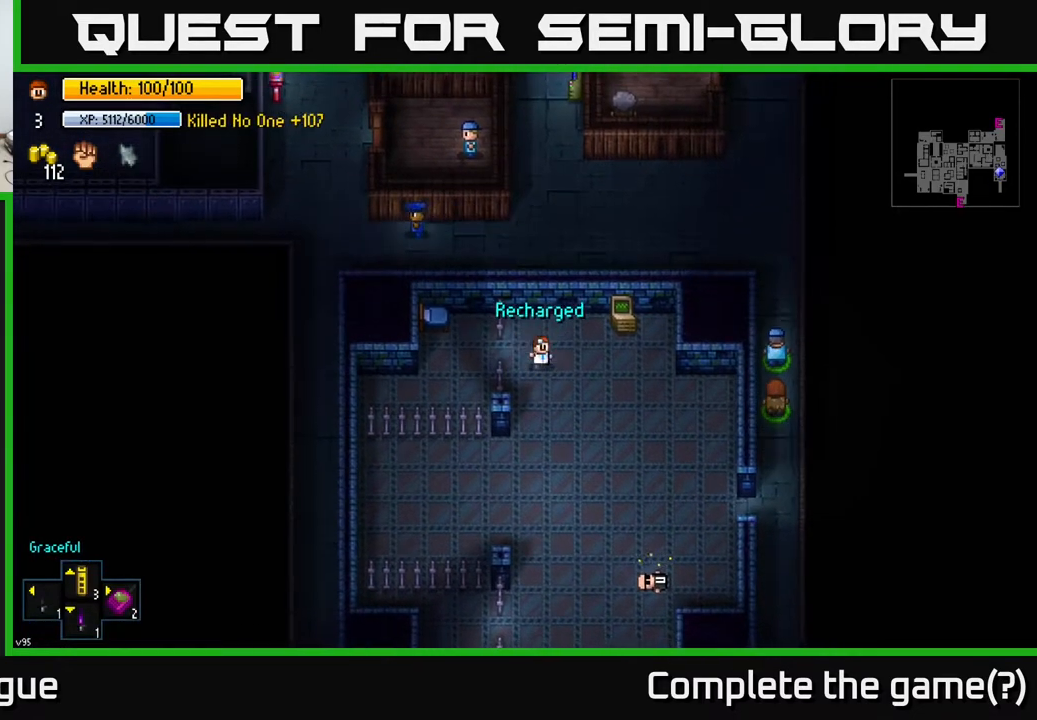
{"buttons": [], "left_stick": "down-right", "right_stick": "center", "events": []}
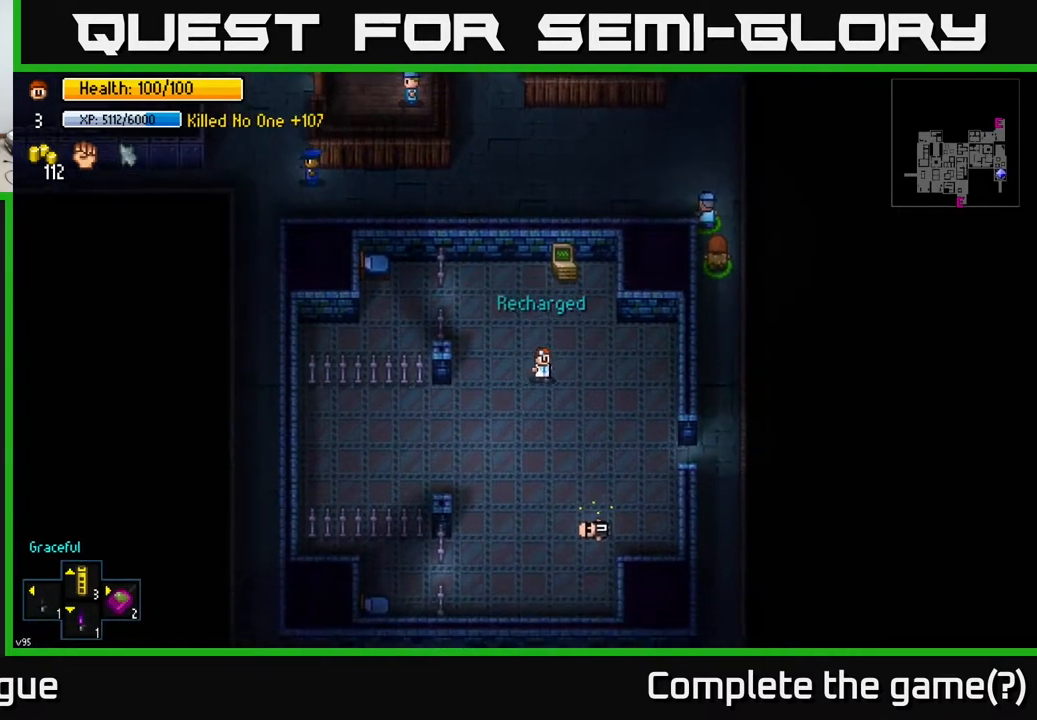
{"buttons": [], "left_stick": "down-right", "right_stick": "center", "events": [[283, "left_stick", "right"], [417, "left_stick", "down-right"]]}
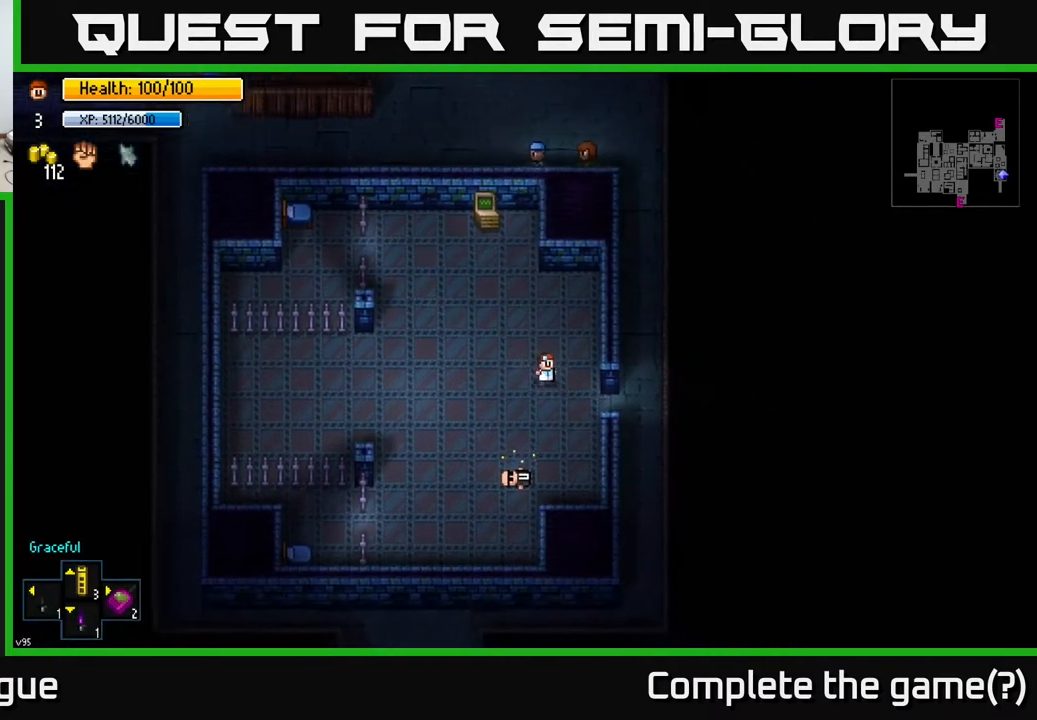
{"buttons": [], "left_stick": "up-right", "right_stick": "center", "events": [[50, "left_stick", "right"], [167, "left_stick", "down-right"], [383, "left_stick", "up-right"]]}
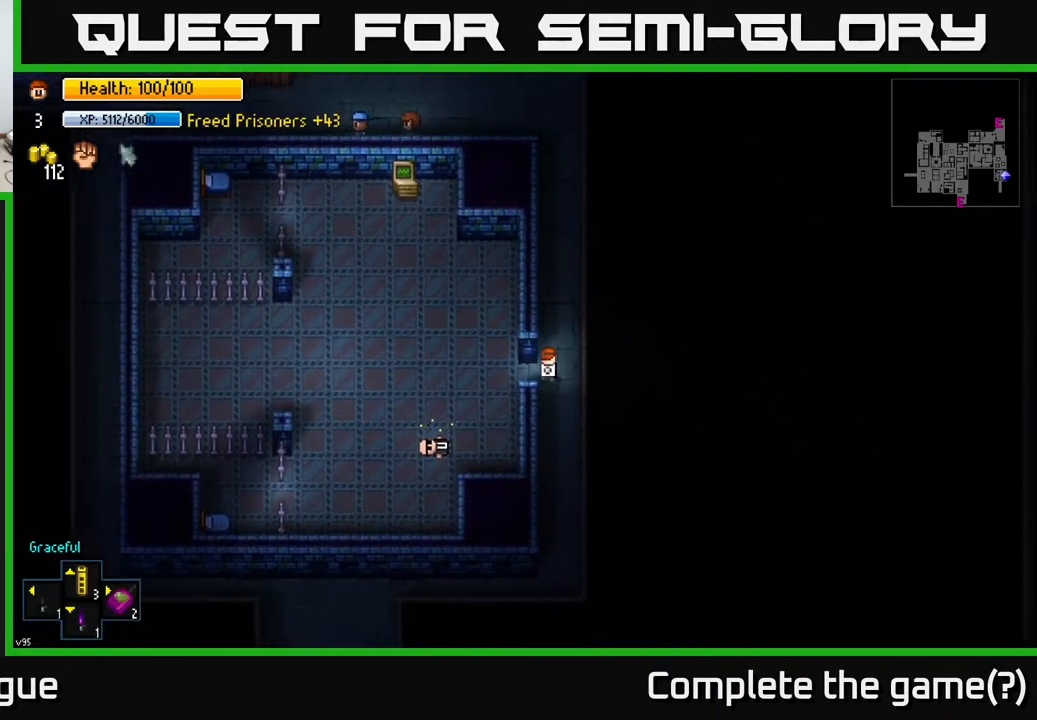
{"buttons": [], "left_stick": "up", "right_stick": "center", "events": [[117, "left_stick", "up"]]}
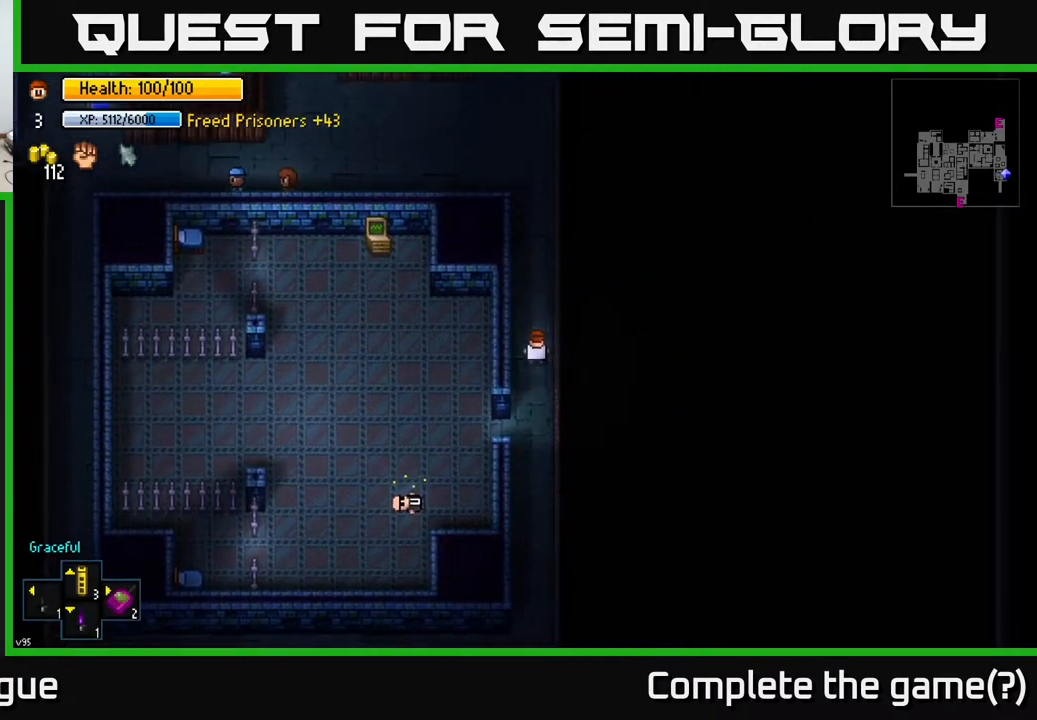
{"buttons": [], "left_stick": "up", "right_stick": "down-left", "events": [[83, "left_stick", "up-right"], [83, "right_stick", "down-left"], [233, "left_stick", "up"]]}
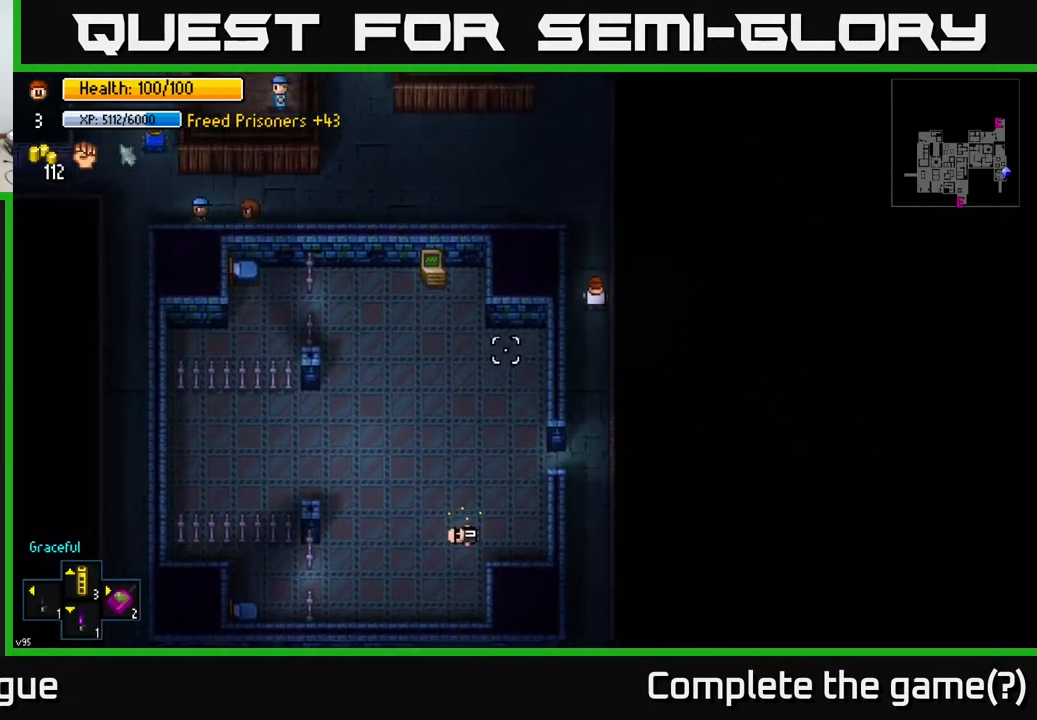
{"buttons": [], "left_stick": "left", "right_stick": "left", "events": [[33, "right_stick", "left"], [233, "left_stick", "up-left"], [400, "left_stick", "left"]]}
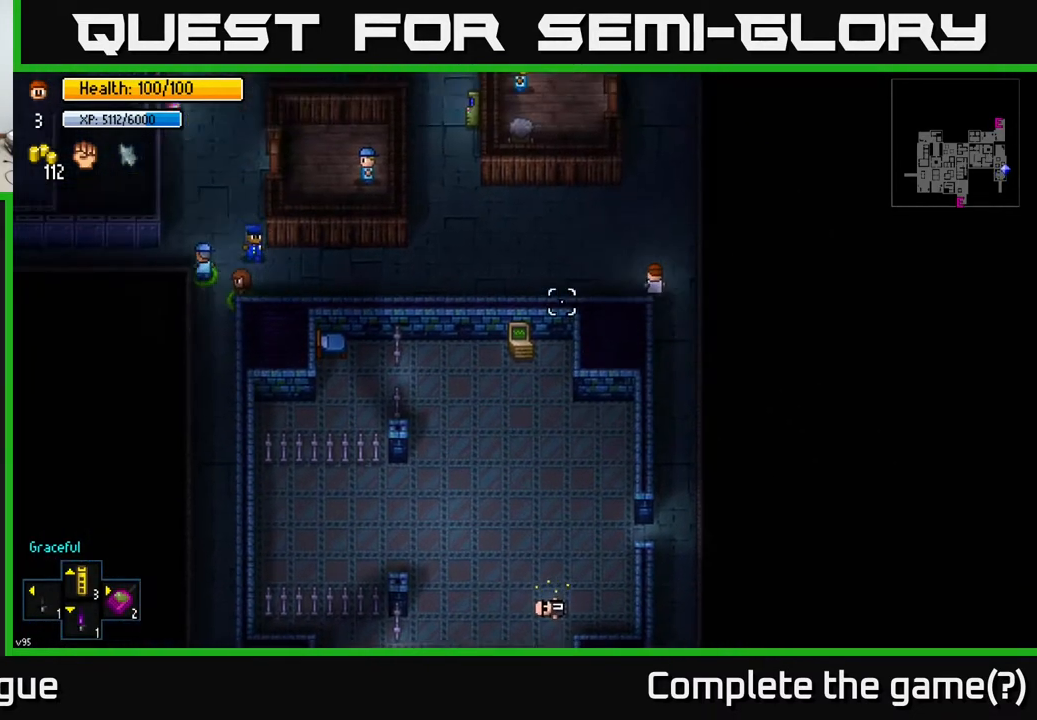
{"buttons": [], "left_stick": "left", "right_stick": "left", "events": [[200, "left_stick", "up-left"], [450, "left_stick", "left"]]}
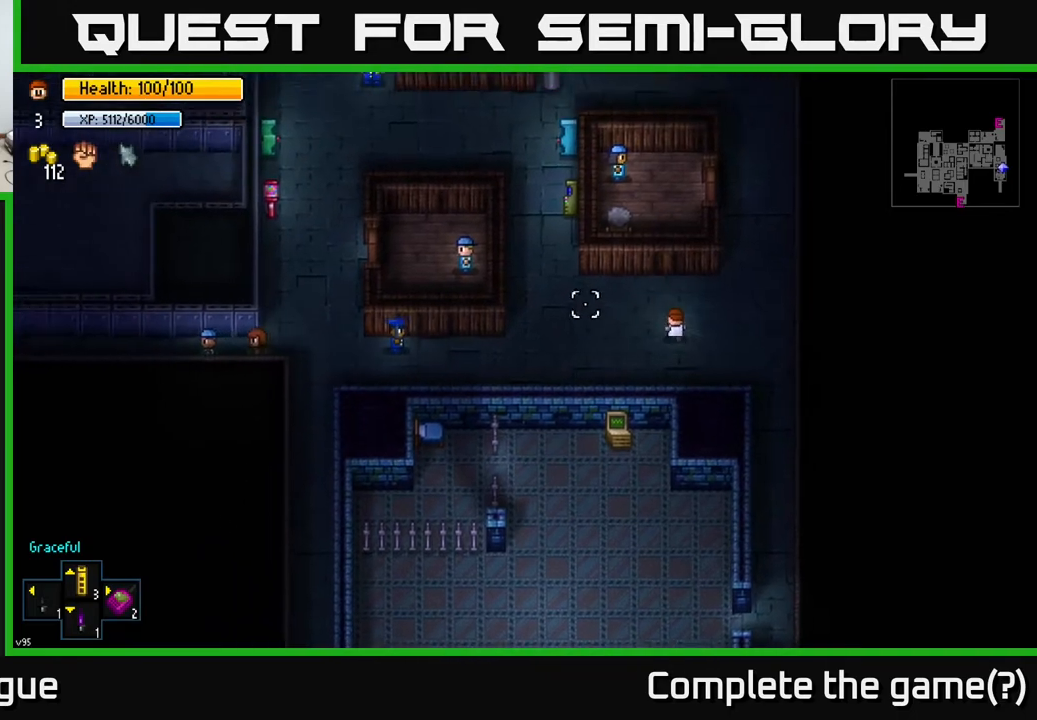
{"buttons": [], "left_stick": "left", "right_stick": "up-left", "events": [[367, "right_stick", "up-left"]]}